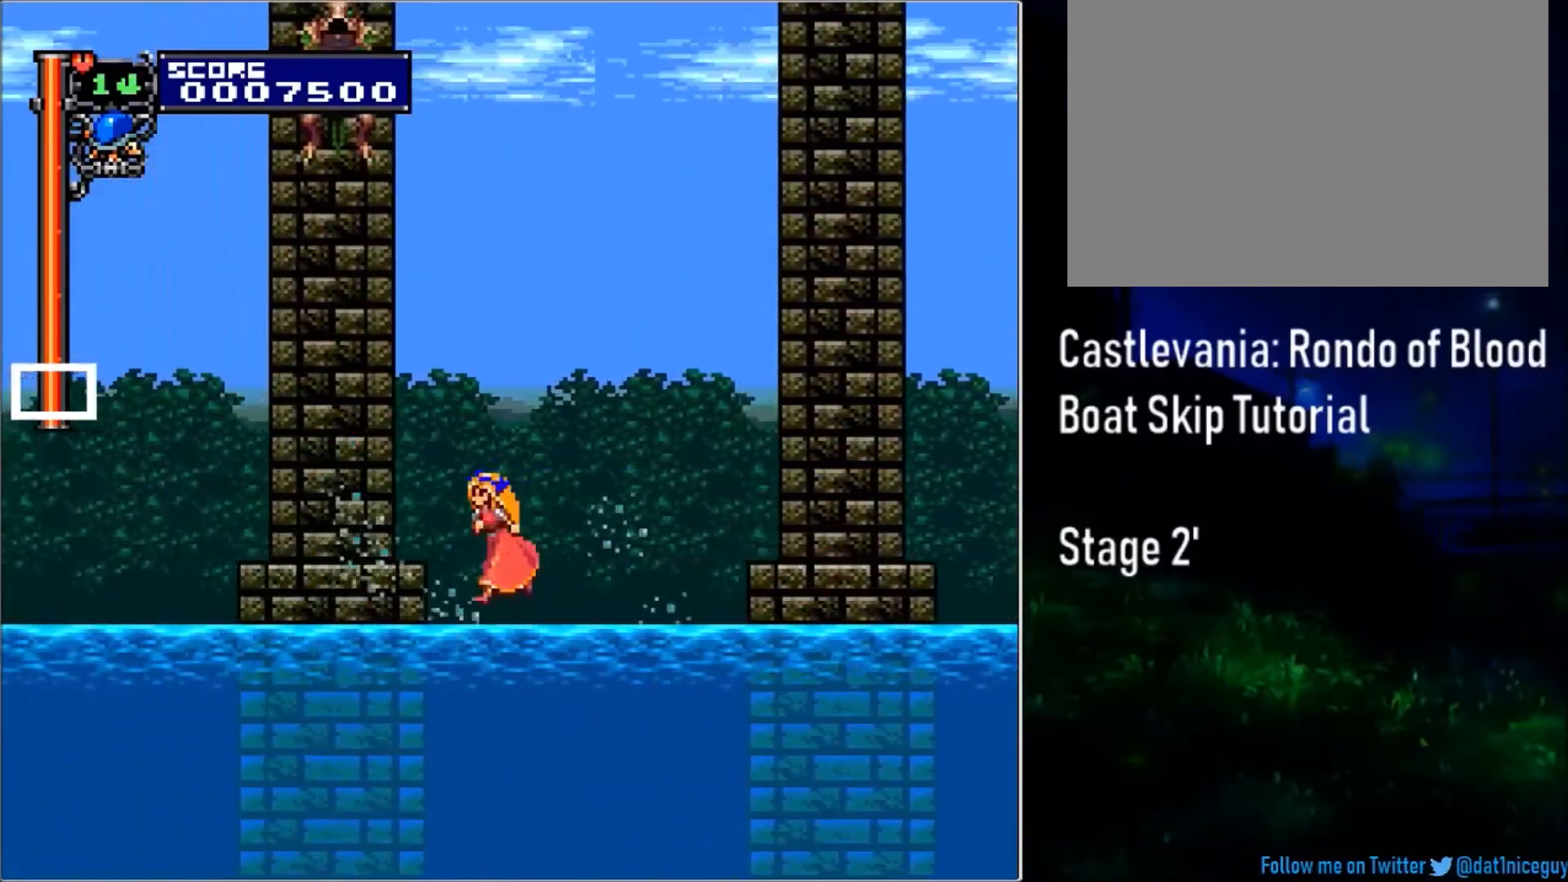
Gameplay with a controller (PlayStation layout); each line is a JSON object with the inputs held at the frame after it. "events" lists button and stick changes between this image and that frame as [ms after this image, input, new state], when the widget could be followed in between. Not read: L2 R2 left_stick right_stick.
{"buttons": ["CIRCLE", "SQUARE", "TRIANGLE", "DPAD_DOWN", "DPAD_RIGHT"], "events": [[183, "CIRCLE", "down"], [250, "DPAD_RIGHT", "down"], [250, "TRIANGLE", "down"], [283, "DPAD_DOWN", "down"], [333, "DPAD_RIGHT", "up"], [350, "DPAD_DOWN", "up"], [350, "DPAD_LEFT", "down"], [433, "SQUARE", "down"], [450, "DPAD_DOWN", "down"], [483, "DPAD_LEFT", "up"], [483, "DPAD_RIGHT", "down"]]}
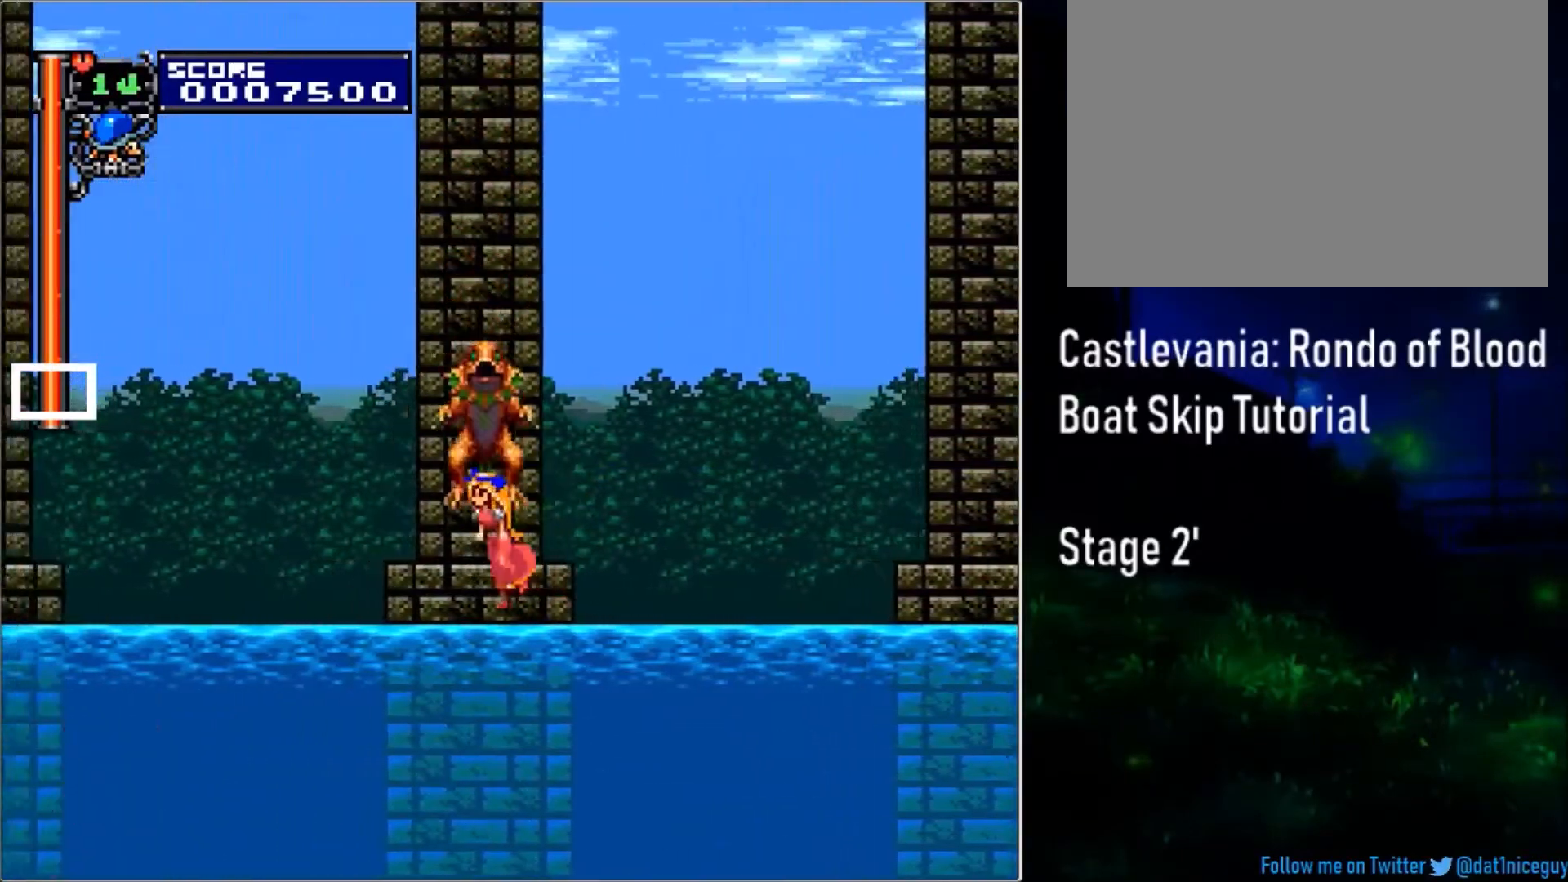
{"buttons": ["CIRCLE", "TRIANGLE", "DPAD_UP"]}
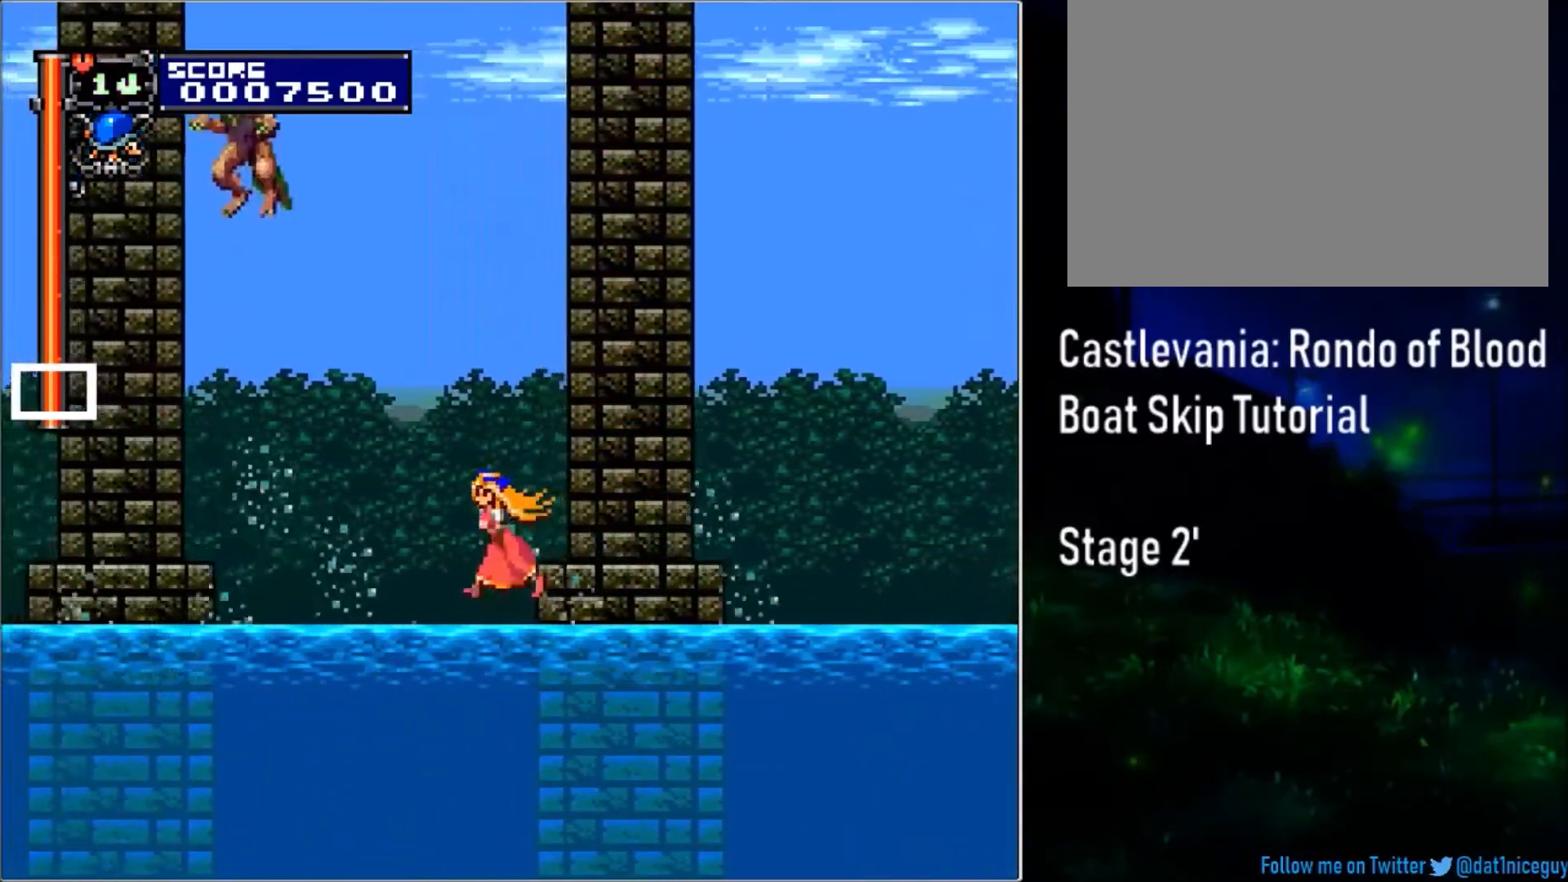
{"buttons": ["CROSS", "CIRCLE", "SQUARE"], "events": [[33, "DPAD_UP", "up"], [83, "TRIANGLE", "up"], [333, "CROSS", "down"], [333, "SQUARE", "down"], [433, "CIRCLE", "up"], [483, "CIRCLE", "down"]]}
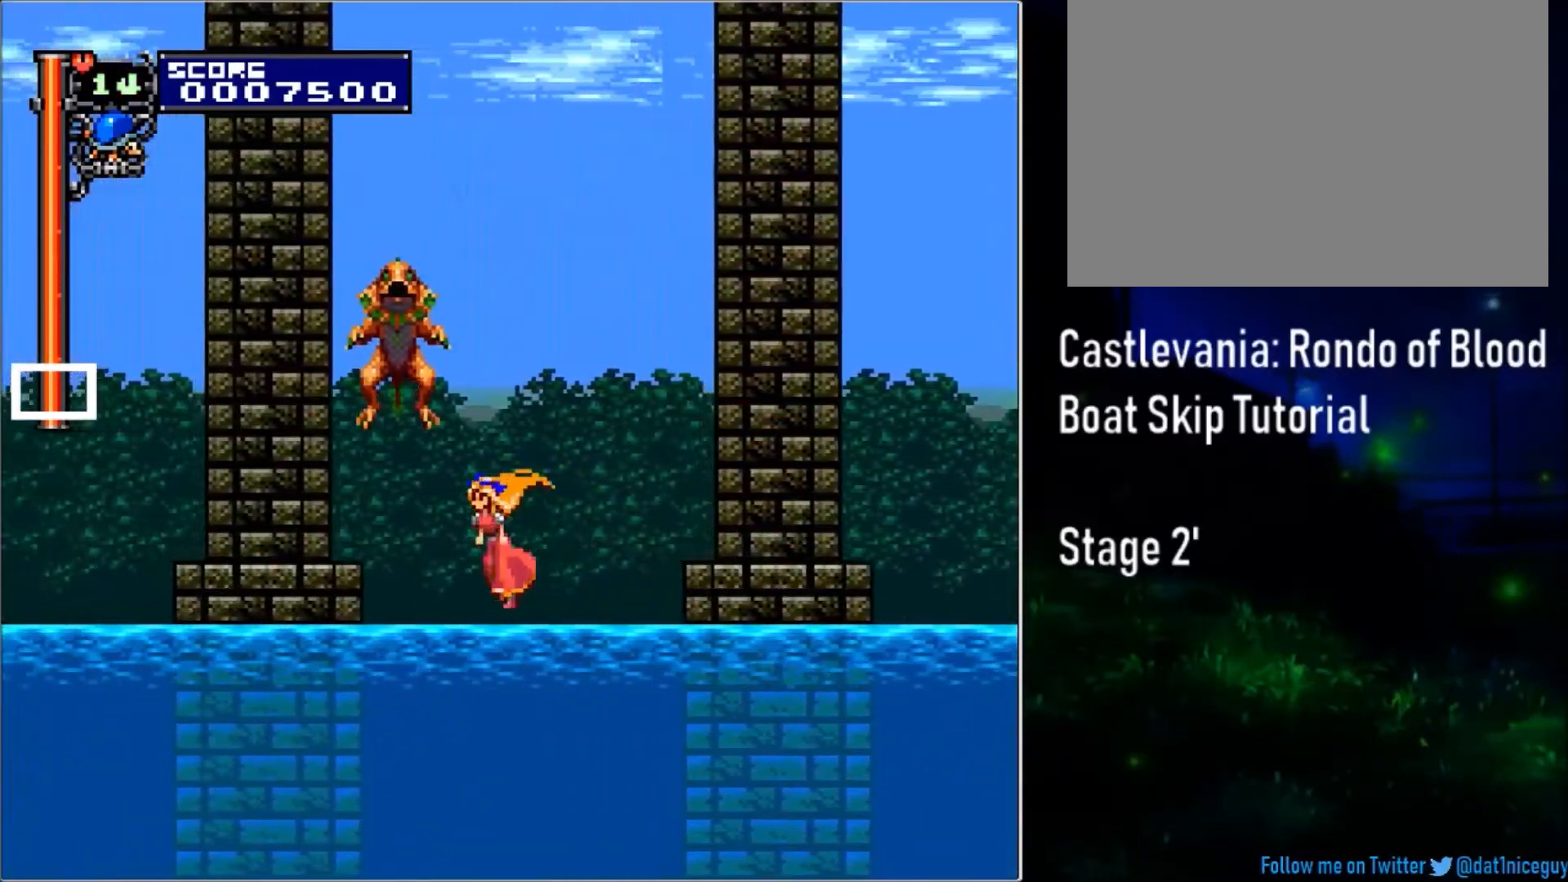
{"buttons": ["SQUARE"], "events": [[33, "SQUARE", "up"], [50, "CROSS", "up"], [83, "TRIANGLE", "down"], [200, "CIRCLE", "up"], [200, "TRIANGLE", "up"], [233, "SQUARE", "down"], [250, "CROSS", "down"], [250, "DPAD_DOWN", "down"], [383, "DPAD_DOWN", "up"], [383, "DPAD_LEFT", "down"], [433, "CROSS", "up"], [433, "DPAD_DOWN", "down"], [433, "DPAD_LEFT", "up"], [450, "DPAD_DOWN", "up"]]}
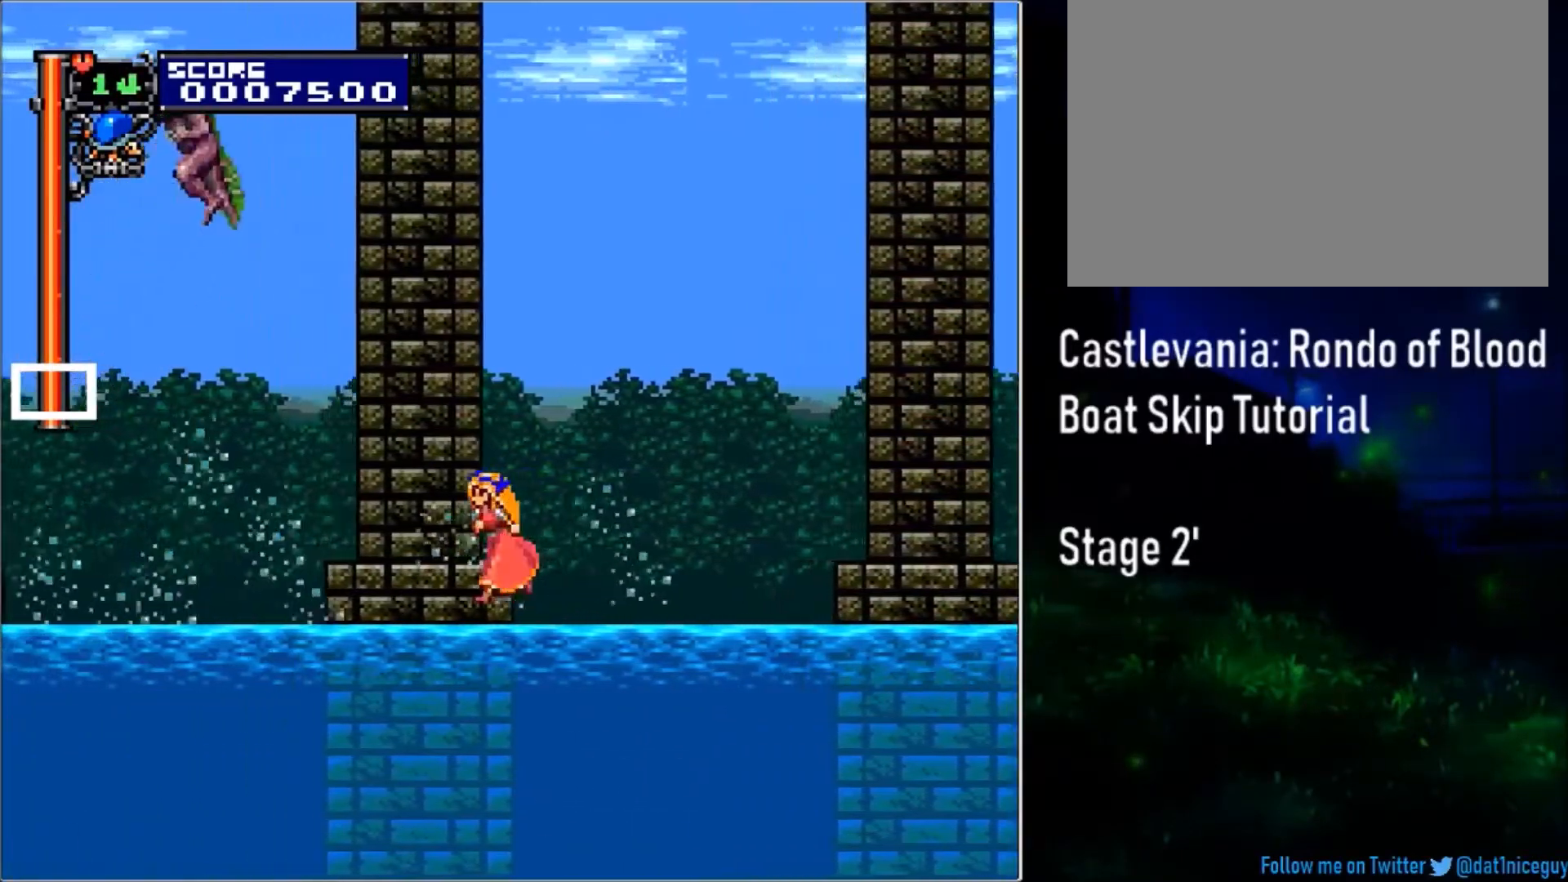
{"buttons": [], "events": [[300, "SQUARE", "up"]]}